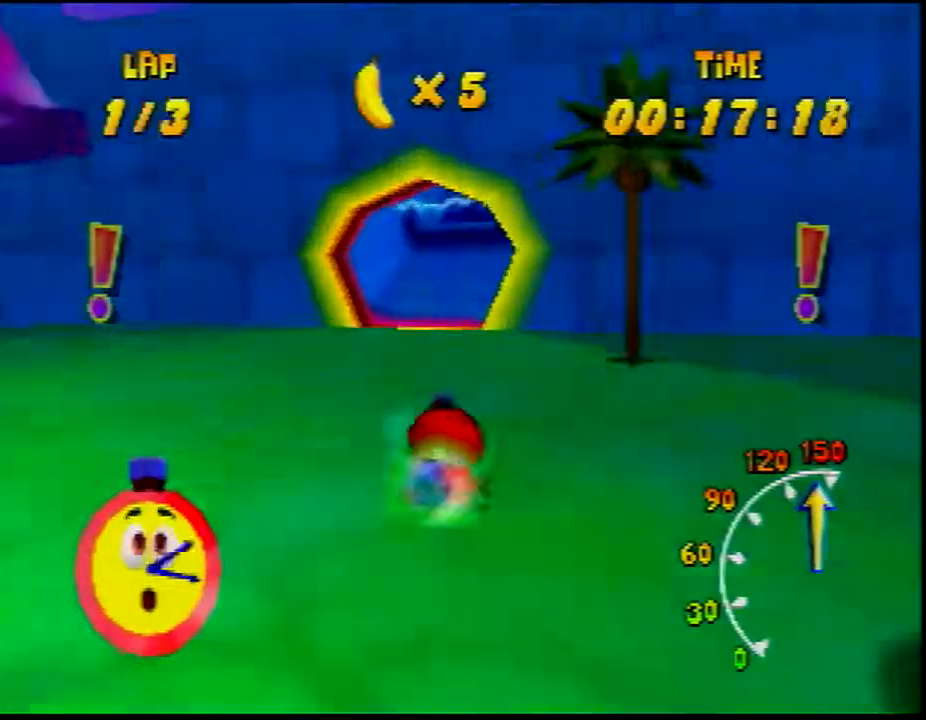
Gameplay with a controller (Nintendo layout); each line is a JSON object with the inputs held at the frame after it (dt_ms = milliseconds from this image to that frame). "events" lists button and stick changes between this image and that frame as [ms after this image, input, new state], when the widget could be followed in between. Not read: L3 R3 Z.
{"dt_ms": 500, "buttons": [], "left_stick": "right", "events": [[83, "left_stick", "center"], [317, "left_stick", "right"]]}
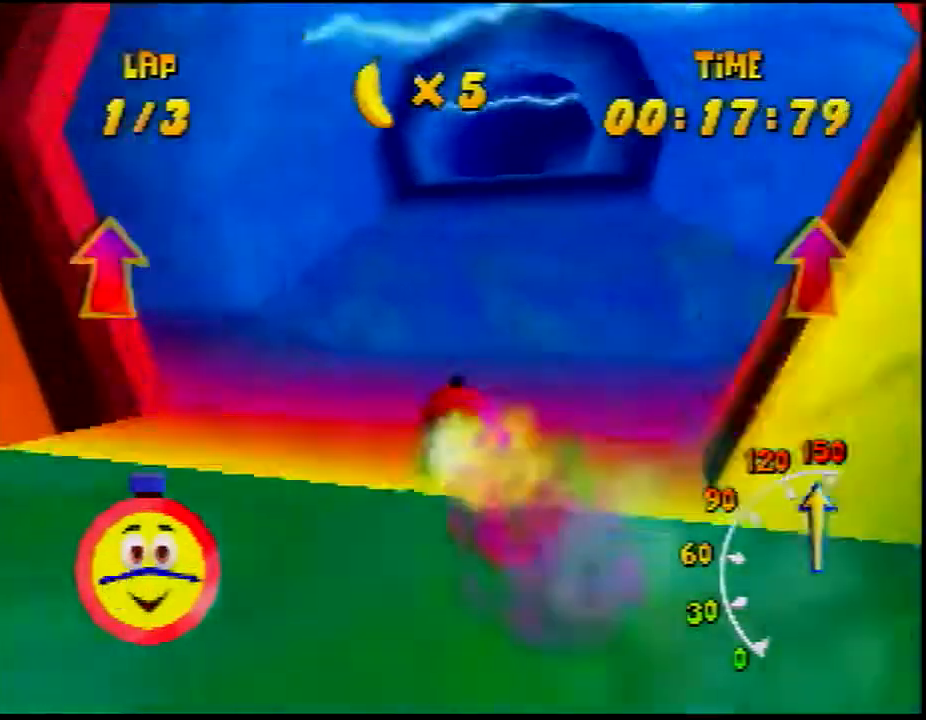
{"dt_ms": 500, "buttons": [], "left_stick": "center", "events": [[133, "R1", "down"], [350, "R1", "up"], [350, "left_stick", "center"]]}
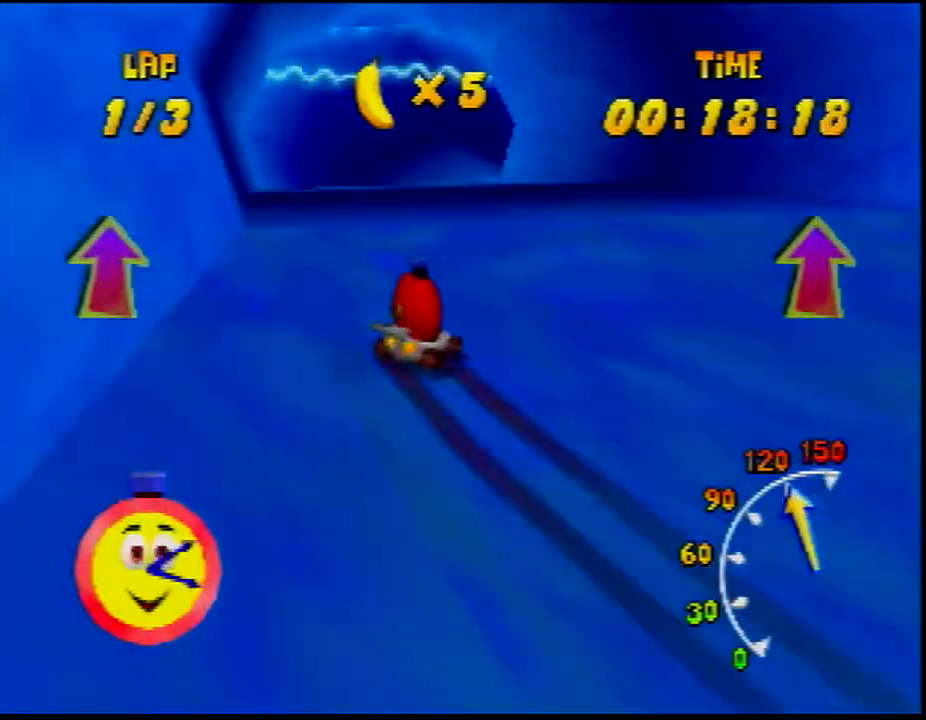
{"dt_ms": 500, "buttons": ["A", "R1"], "left_stick": "right", "events": [[283, "R1", "down"], [283, "left_stick", "right"], [450, "A", "down"]]}
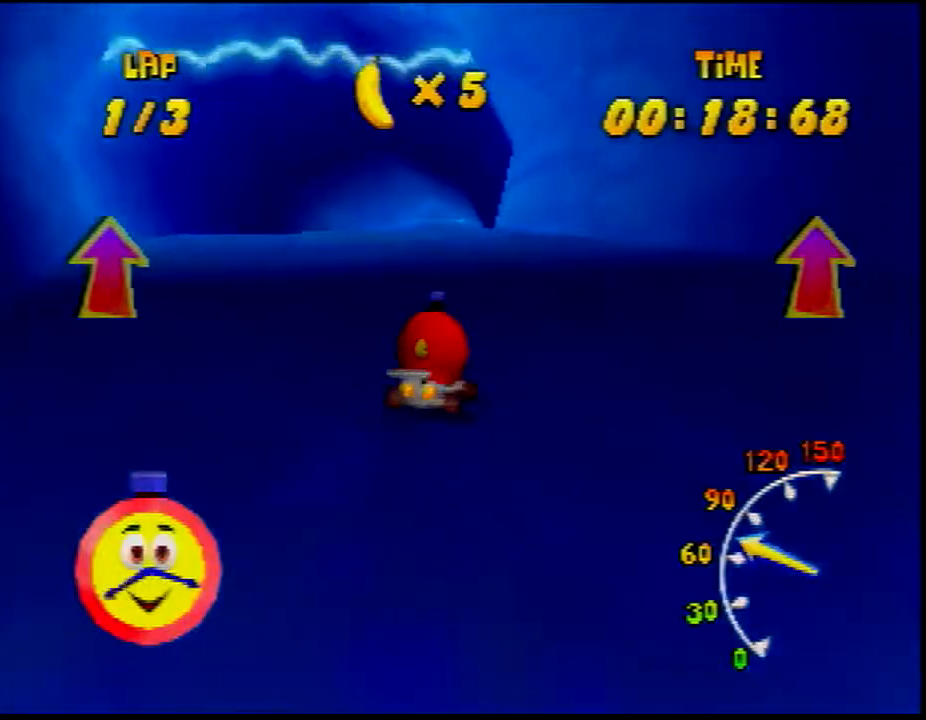
{"dt_ms": 500, "buttons": ["A", "R1"], "left_stick": "left", "events": [[50, "A", "up"], [117, "left_stick", "center"], [133, "A", "down"], [183, "A", "up"], [300, "A", "down"], [367, "left_stick", "left"], [383, "A", "up"], [467, "A", "down"]]}
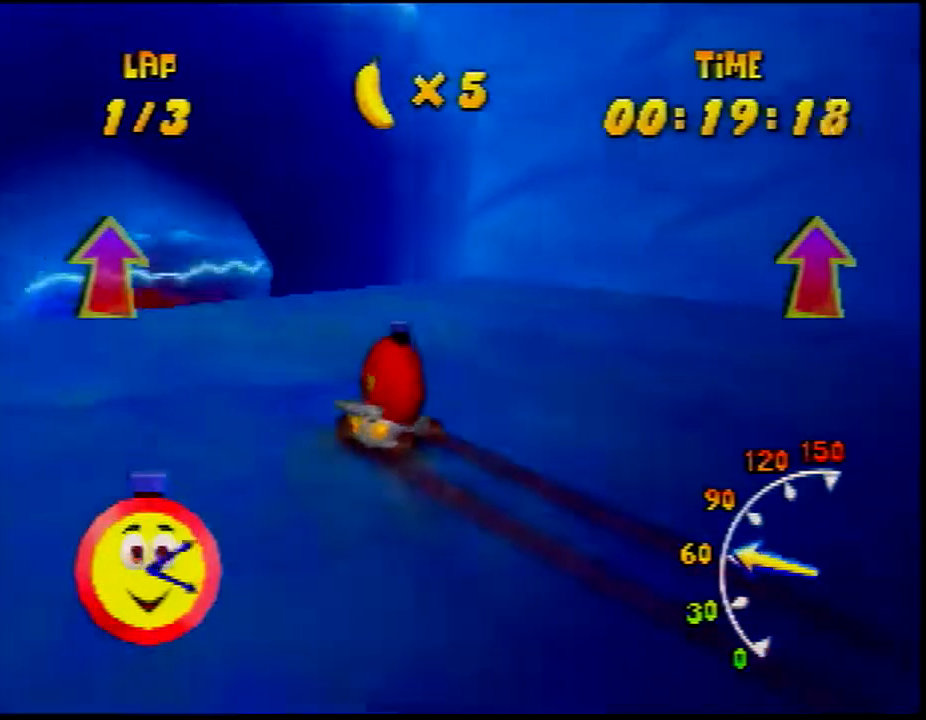
{"dt_ms": 500, "buttons": ["R1"], "left_stick": "center", "events": [[117, "A", "up"], [133, "A", "down"], [317, "A", "up"], [367, "A", "down"], [450, "A", "up"], [450, "left_stick", "center"]]}
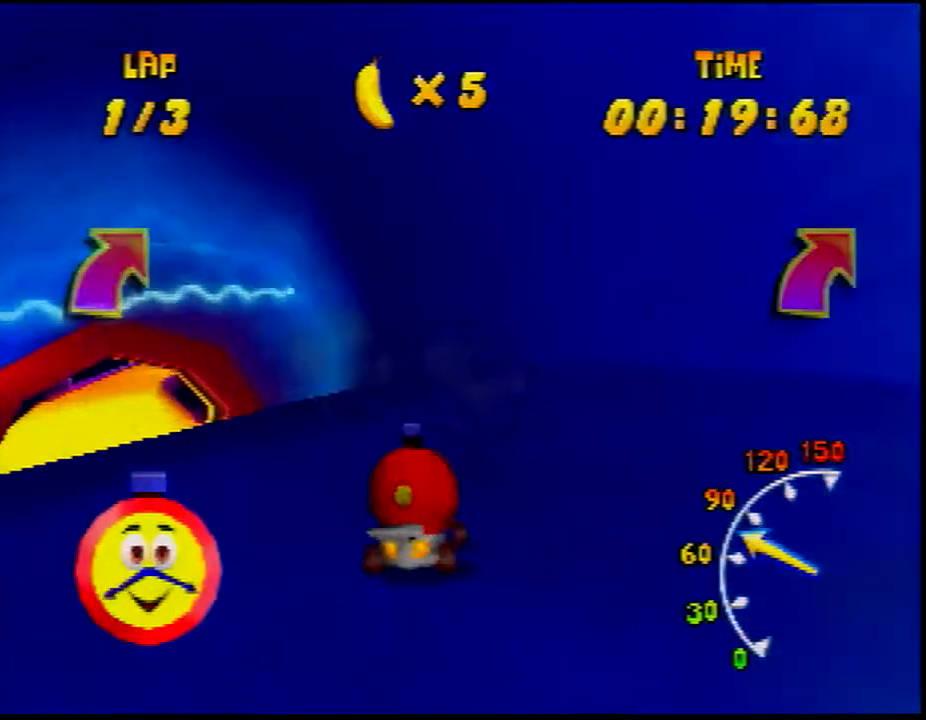
{"dt_ms": 500, "buttons": ["A", "R1"], "left_stick": "left", "events": [[33, "A", "down"], [117, "A", "up"], [117, "left_stick", "left"], [233, "A", "down"], [350, "A", "up"], [467, "A", "down"]]}
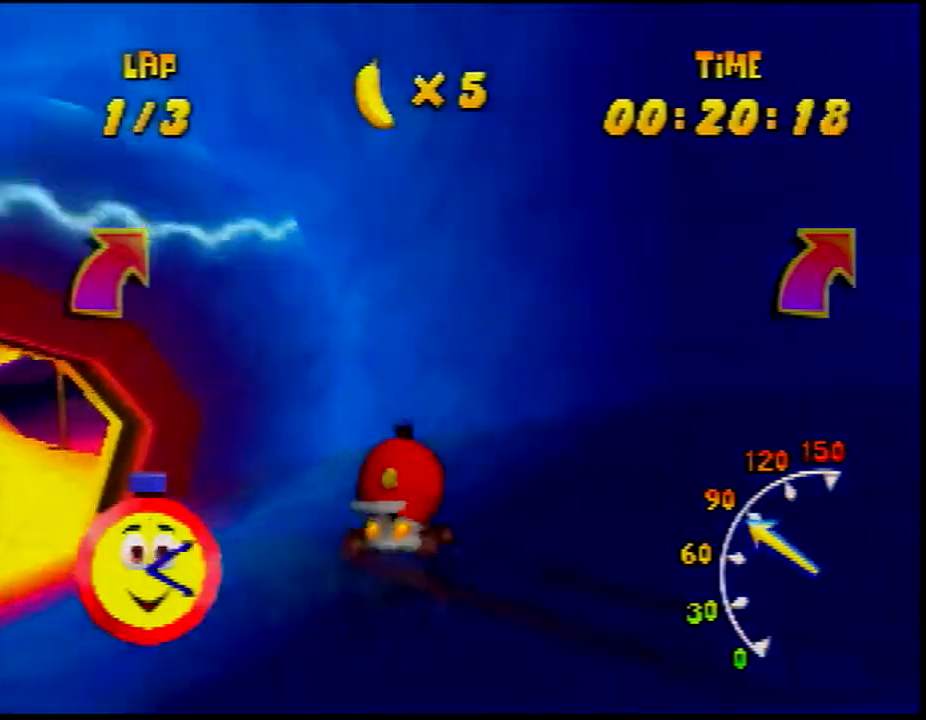
{"dt_ms": 500, "buttons": ["R1"], "left_stick": "left", "events": [[50, "A", "up"], [133, "A", "down"], [250, "A", "up"], [383, "A", "down"], [500, "A", "up"]]}
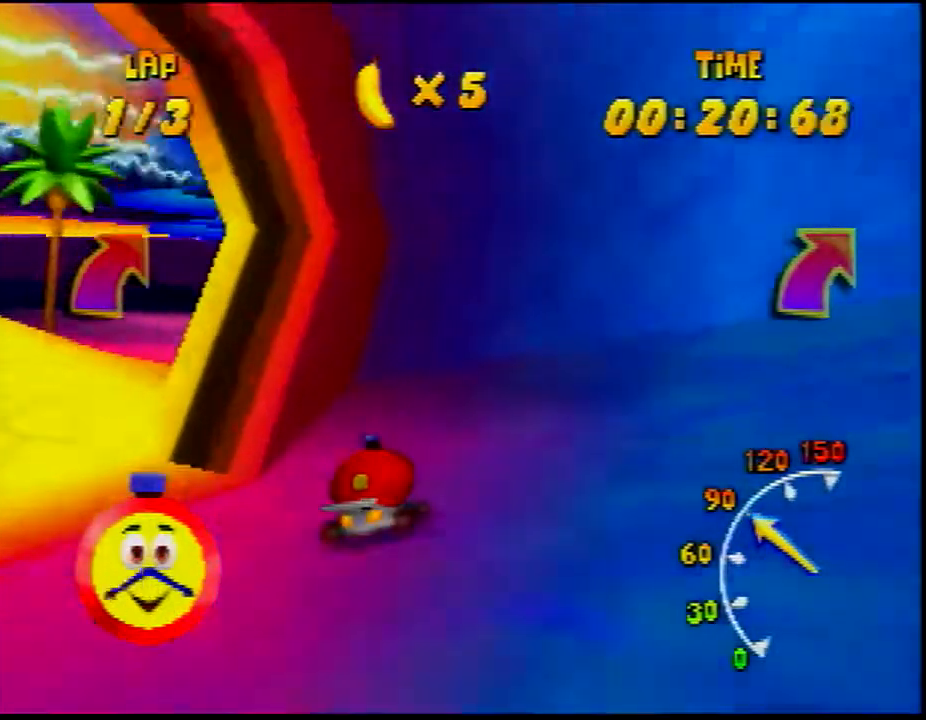
{"dt_ms": 500, "buttons": ["A"], "left_stick": "center", "events": [[117, "A", "down"], [200, "A", "up"], [267, "R1", "up"], [267, "left_stick", "center"], [300, "A", "down"], [350, "A", "up"], [450, "A", "down"]]}
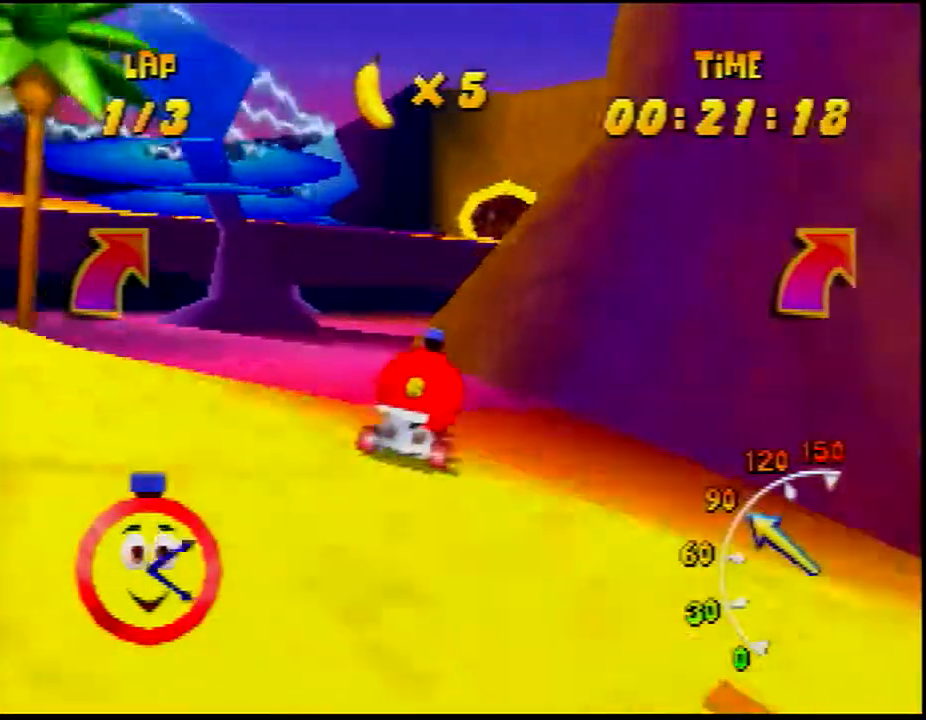
{"dt_ms": 500, "buttons": [], "left_stick": "center", "events": [[33, "A", "up"], [200, "A", "down"], [267, "A", "up"], [383, "A", "down"], [433, "A", "up"]]}
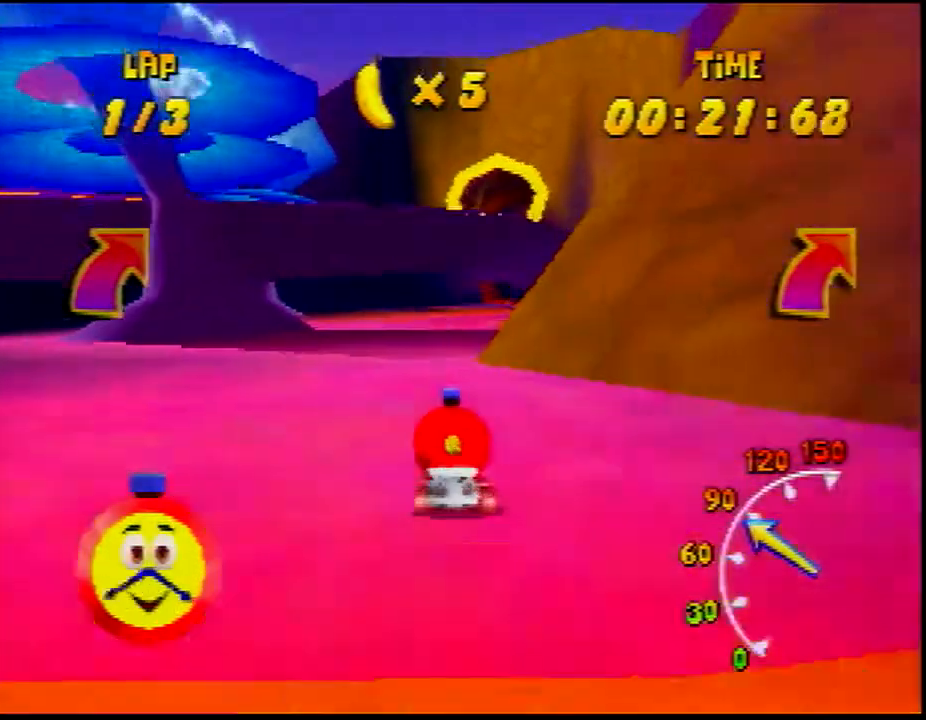
{"dt_ms": 500, "buttons": ["A"], "left_stick": "center", "events": [[50, "A", "down"], [167, "A", "up"], [267, "A", "down"], [283, "A", "up"], [383, "A", "down"]]}
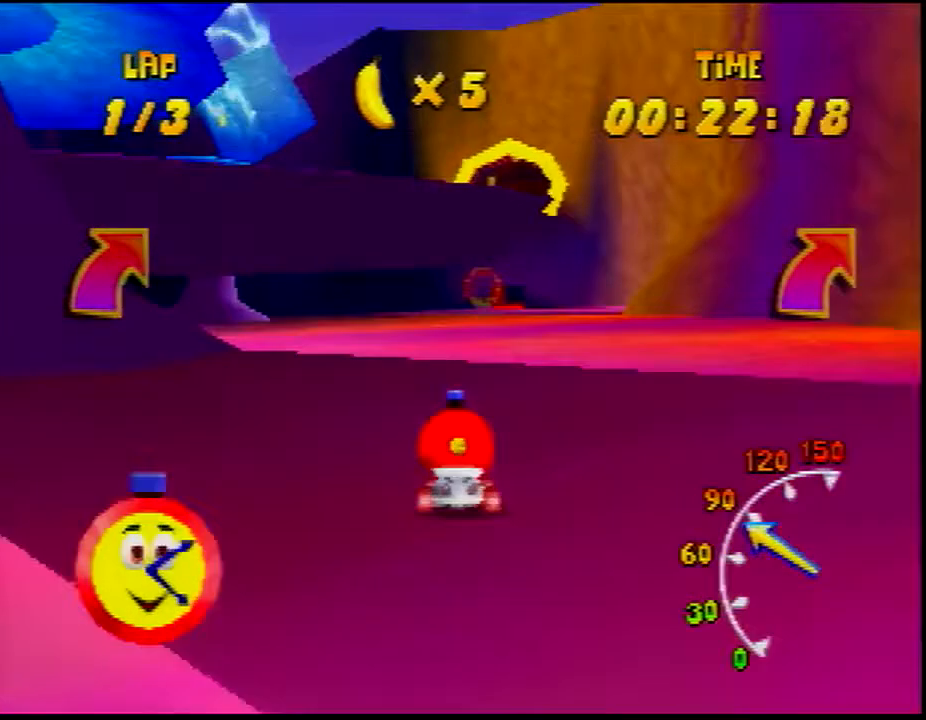
{"dt_ms": 500, "buttons": ["A"], "left_stick": "center", "events": [[17, "A", "up"], [117, "A", "down"], [200, "A", "up"], [267, "A", "down"], [350, "A", "up"], [433, "A", "down"]]}
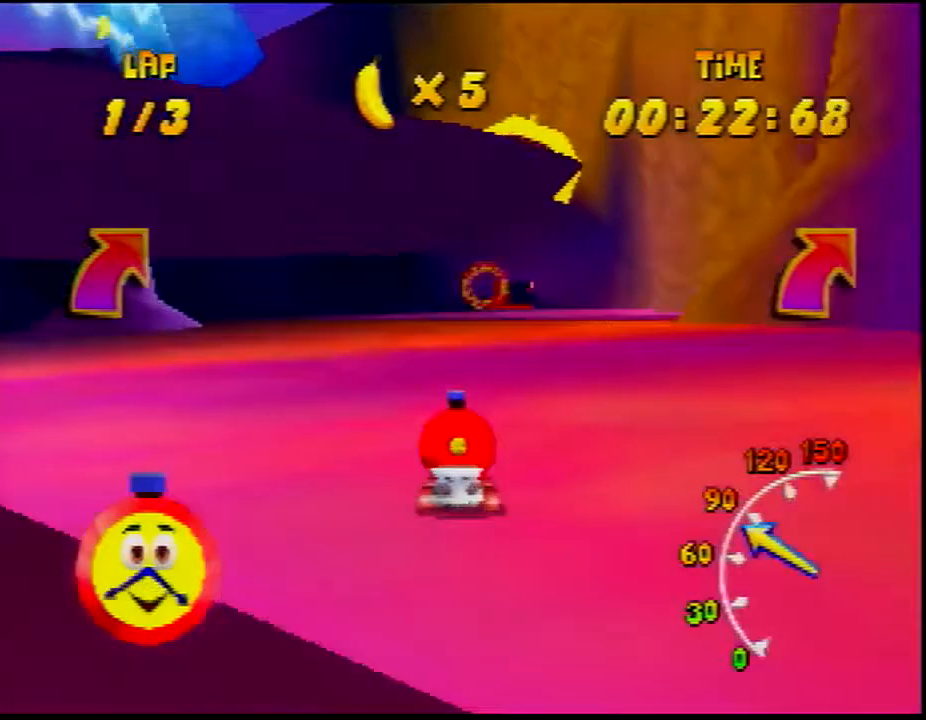
{"dt_ms": 500, "buttons": [], "left_stick": "center", "events": [[17, "A", "up"], [100, "A", "down"], [167, "A", "up"], [267, "A", "down"], [383, "A", "up"]]}
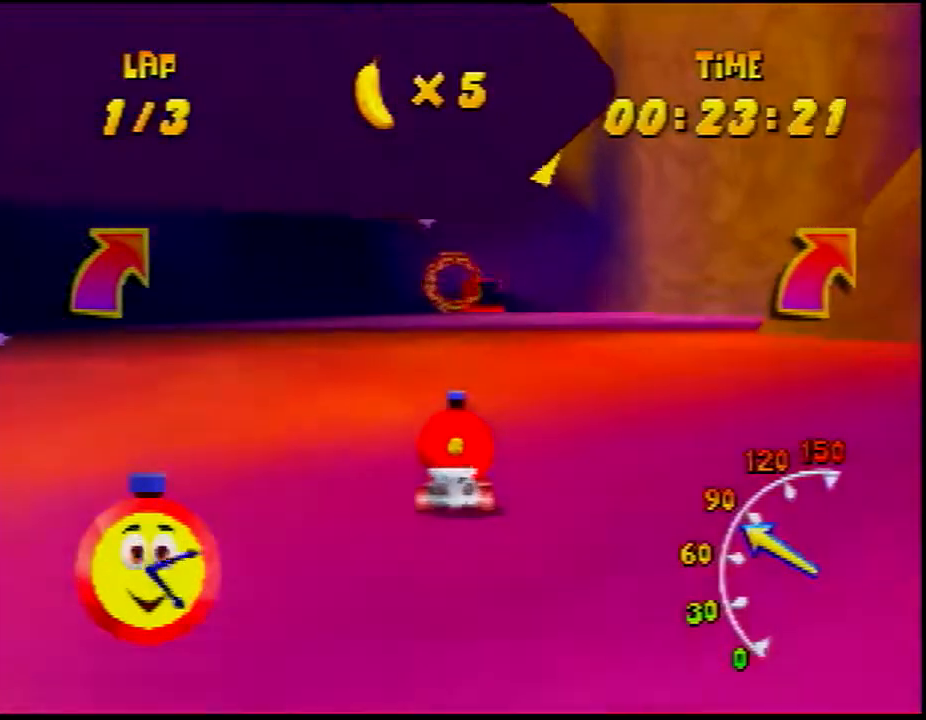
{"dt_ms": 500, "buttons": [], "left_stick": "center", "events": [[17, "A", "down"], [83, "A", "up"], [183, "A", "down"], [250, "A", "up"], [450, "A", "down"], [500, "A", "up"]]}
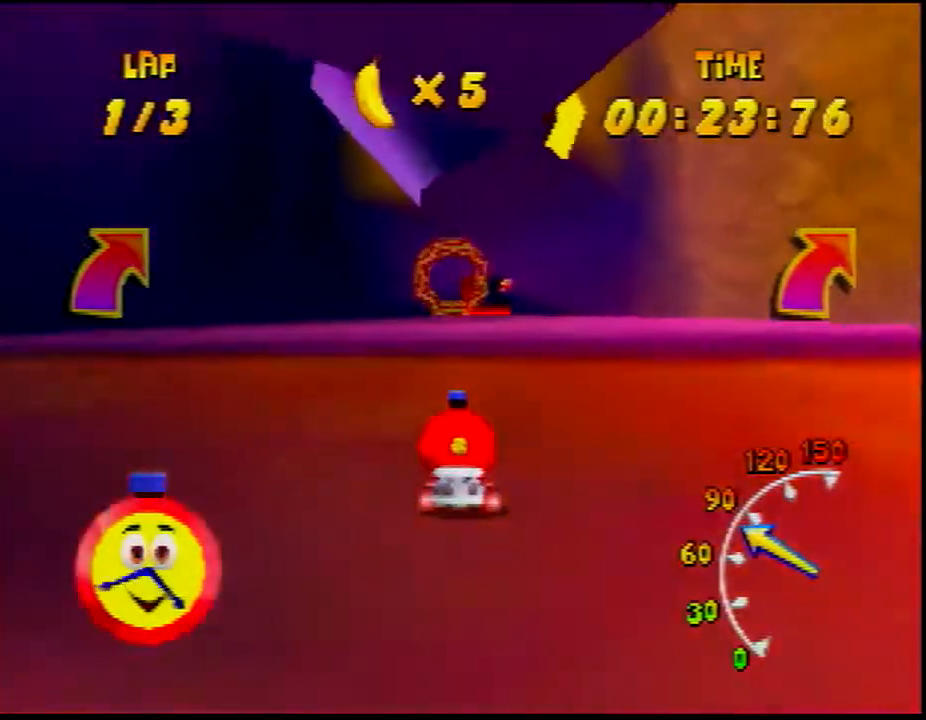
{"dt_ms": 1000, "buttons": ["A"], "left_stick": "center", "events": [[67, "A", "down"], [217, "A", "up"], [333, "A", "down"], [417, "A", "up"], [533, "A", "down"], [650, "A", "up"], [733, "A", "down"], [867, "A", "up"], [983, "A", "down"]]}
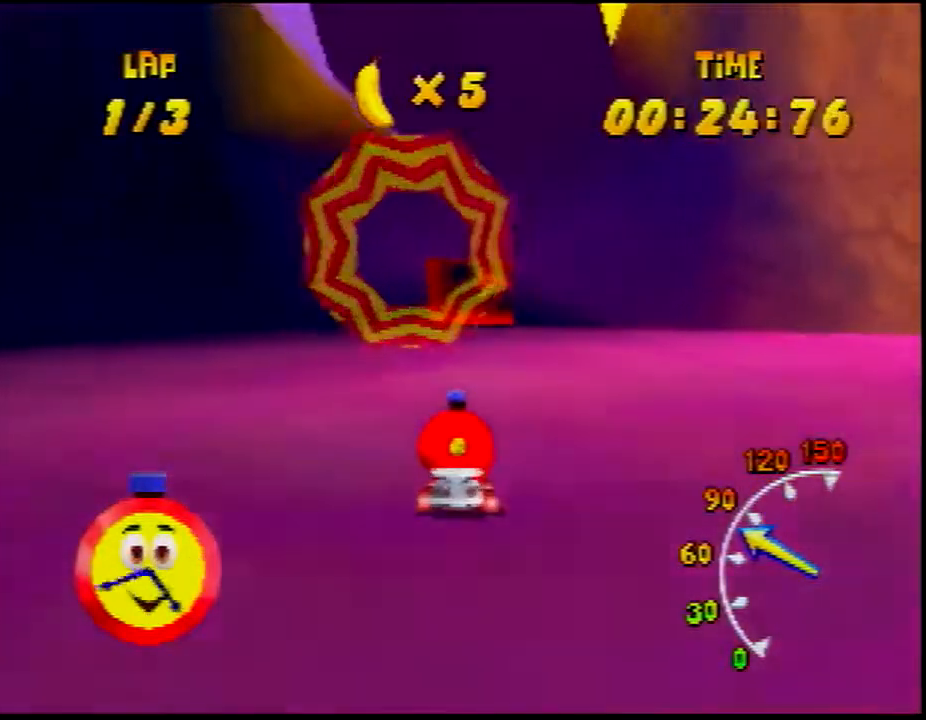
{"dt_ms": 1000, "buttons": ["A"], "left_stick": "center", "events": [[50, "A", "up"], [133, "A", "down"], [250, "A", "up"], [333, "A", "down"], [450, "A", "up"], [533, "A", "down"], [650, "A", "up"], [750, "A", "down"], [867, "A", "up"], [1000, "A", "down"]]}
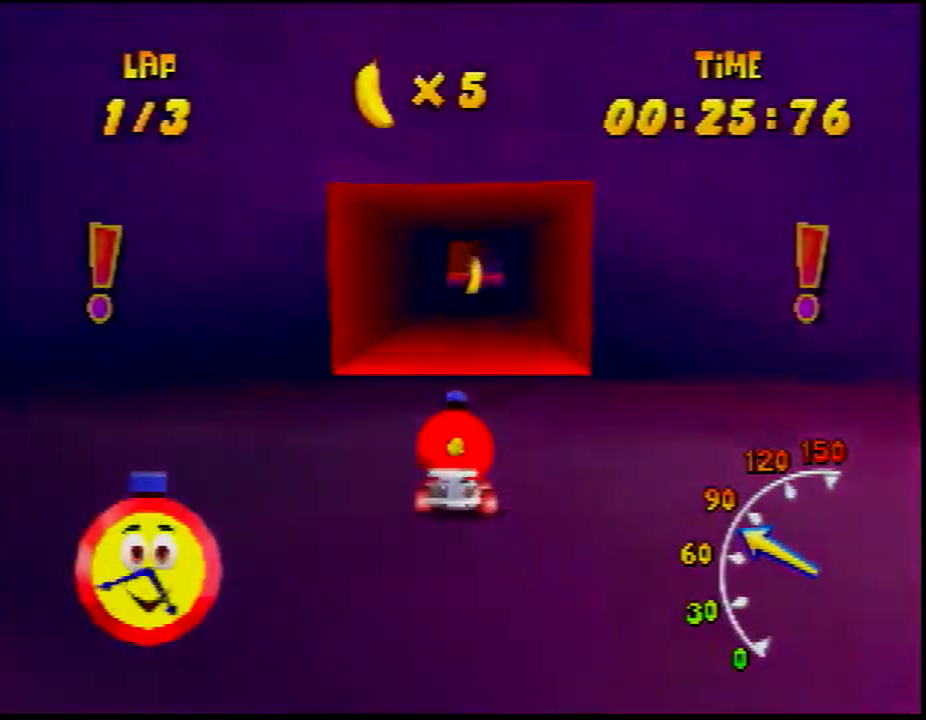
{"dt_ms": 500, "buttons": ["A"], "left_stick": "center", "events": [[33, "A", "up"], [133, "A", "down"], [233, "A", "up"], [317, "A", "down"], [383, "A", "up"], [483, "A", "down"]]}